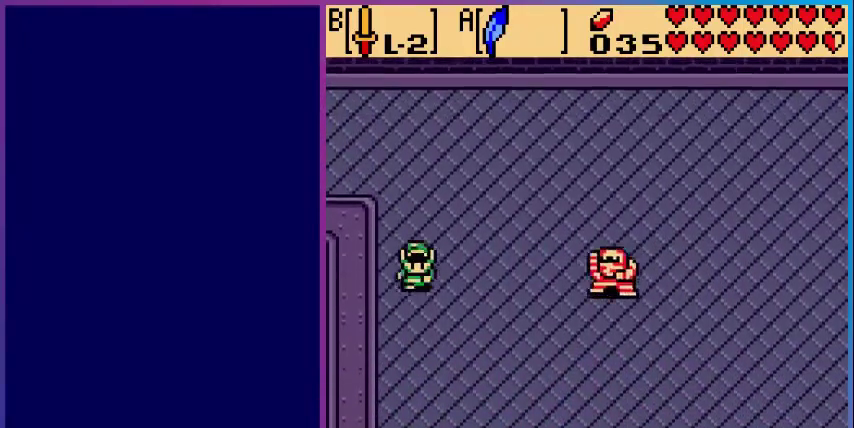
Gameplay with a controller (Nintendo layout); each line is a JSON object with the inputs held at the frame after it. "events" lists button and stick changes between this image and that frame as [ms after this image, input, new state], when the widget could be followed in between. Not read: L3 R3.
{"buttons": ["B"], "events": [[40, "DPAD_DOWN", "up"], [240, "B", "down"], [280, "DPAD_RIGHT", "up"], [400, "B", "up"], [480, "B", "down"]]}
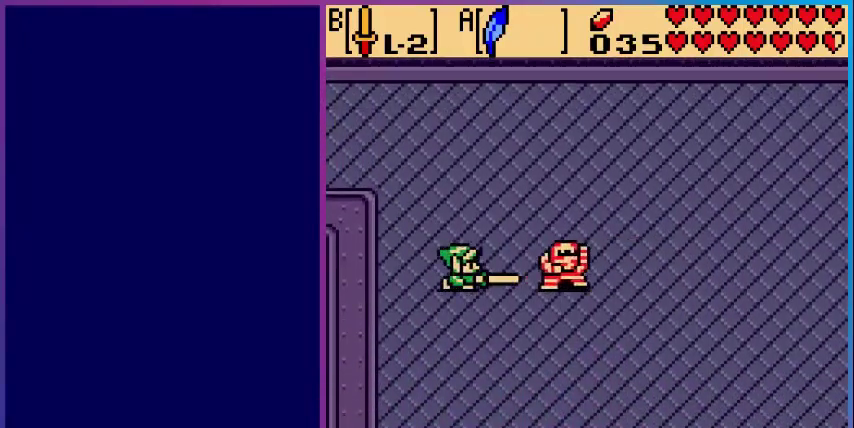
{"buttons": ["DPAD_UP", "DPAD_LEFT"], "events": [[120, "B", "up"], [200, "B", "down"], [320, "B", "up"], [360, "DPAD_LEFT", "down"], [480, "DPAD_UP", "down"]]}
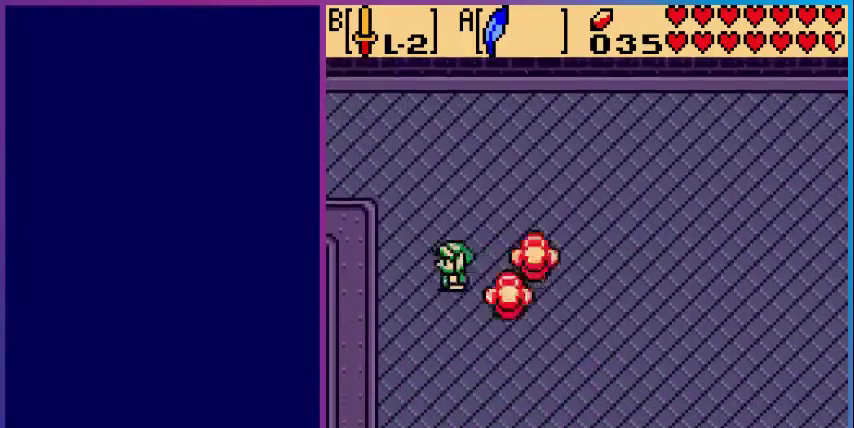
{"buttons": [], "events": [[40, "DPAD_LEFT", "up"], [480, "DPAD_UP", "up"]]}
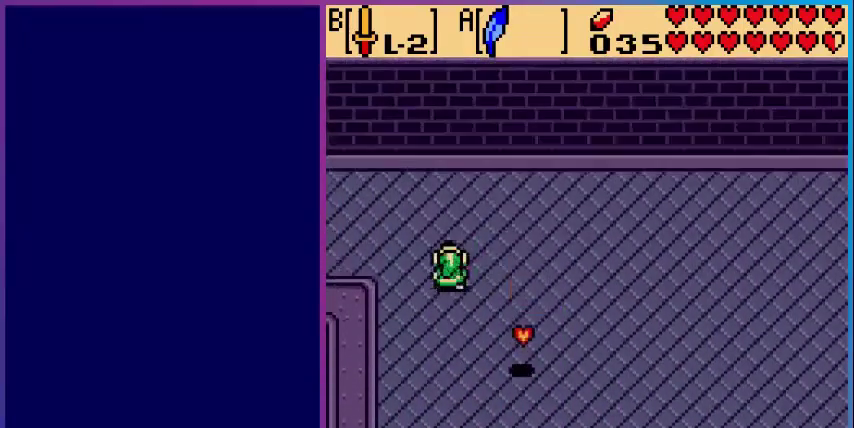
{"buttons": ["DPAD_DOWN", "DPAD_RIGHT"], "events": [[40, "DPAD_DOWN", "down"], [400, "DPAD_RIGHT", "down"]]}
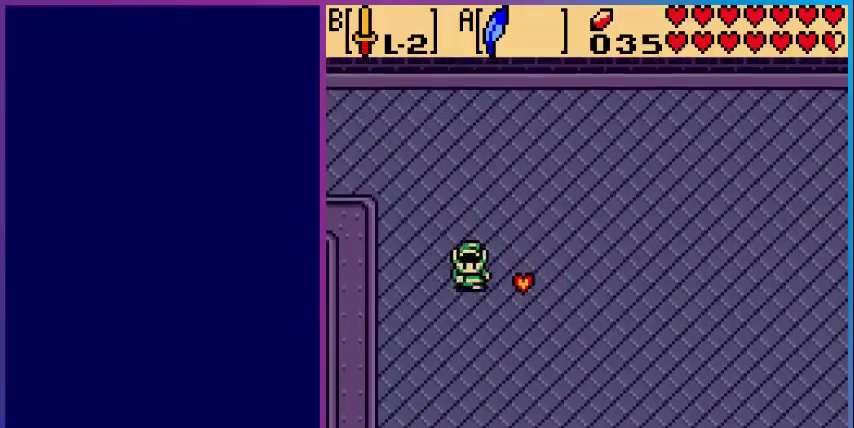
{"buttons": ["DPAD_RIGHT"], "events": [[40, "DPAD_DOWN", "up"]]}
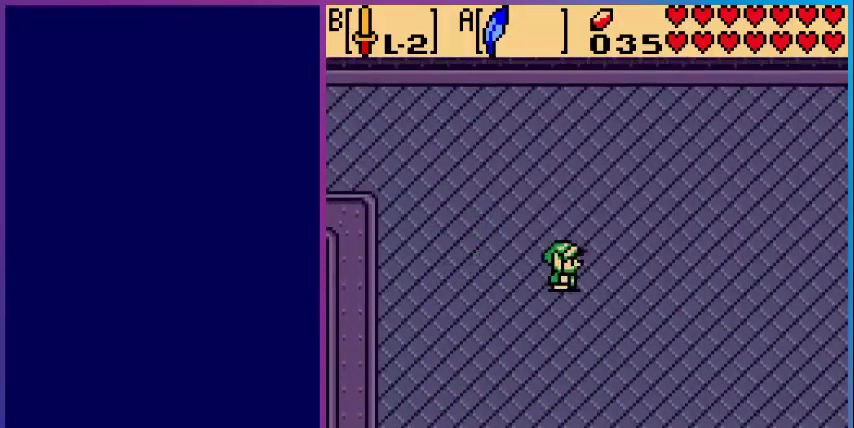
{"buttons": ["DPAD_RIGHT"], "events": []}
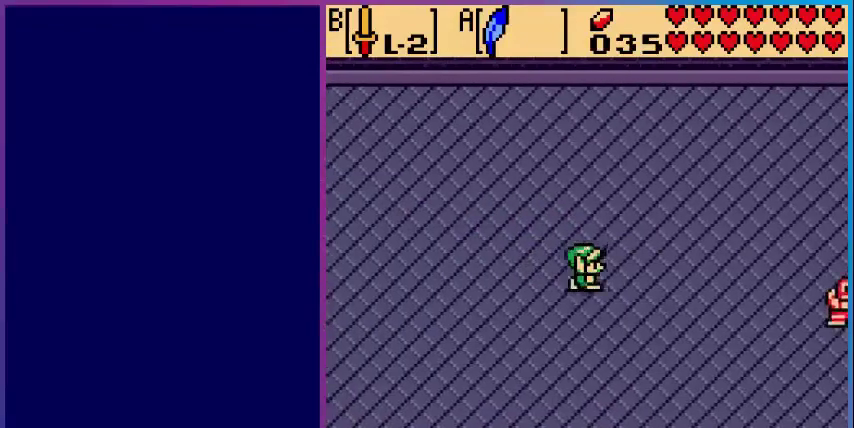
{"buttons": ["DPAD_RIGHT"], "events": []}
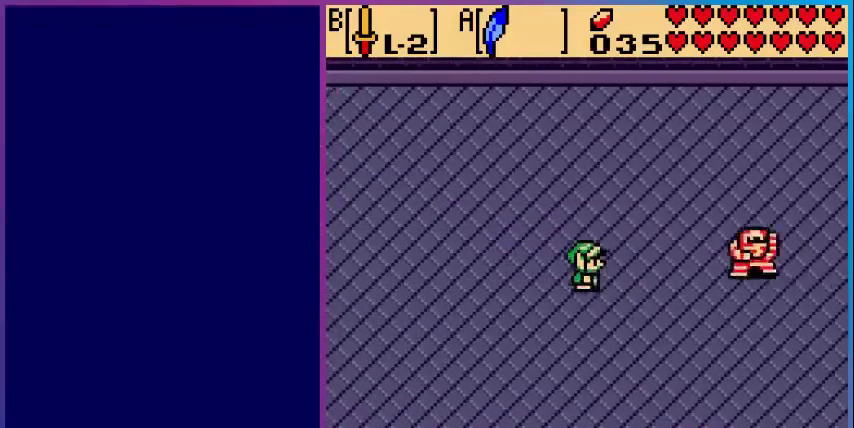
{"buttons": ["B", "DPAD_RIGHT"], "events": [[480, "B", "down"]]}
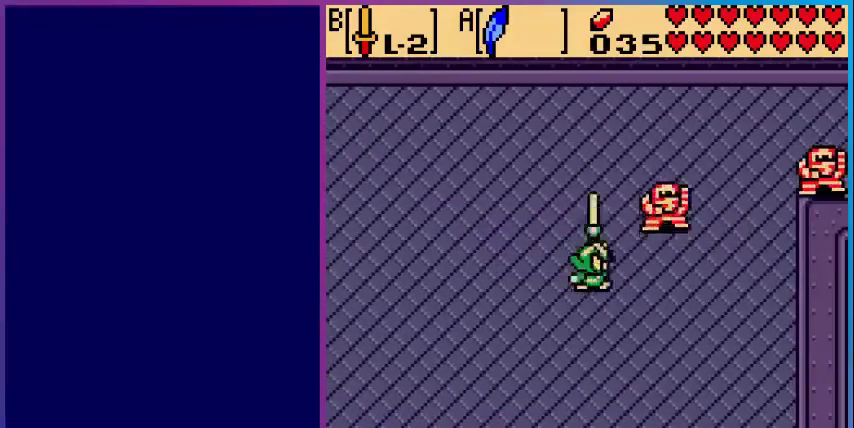
{"buttons": ["DPAD_RIGHT"], "events": [[80, "DPAD_RIGHT", "up"], [120, "B", "up"], [480, "DPAD_RIGHT", "down"]]}
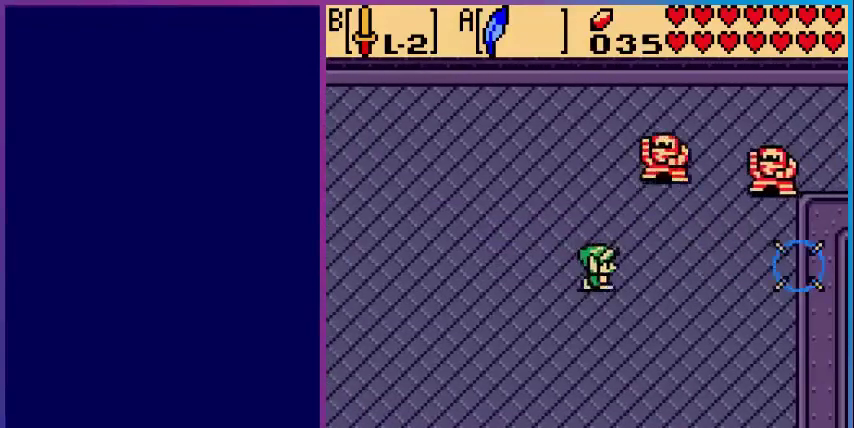
{"buttons": ["B", "DPAD_UP"], "events": [[280, "DPAD_UP", "down"], [400, "DPAD_RIGHT", "up"], [520, "B", "down"]]}
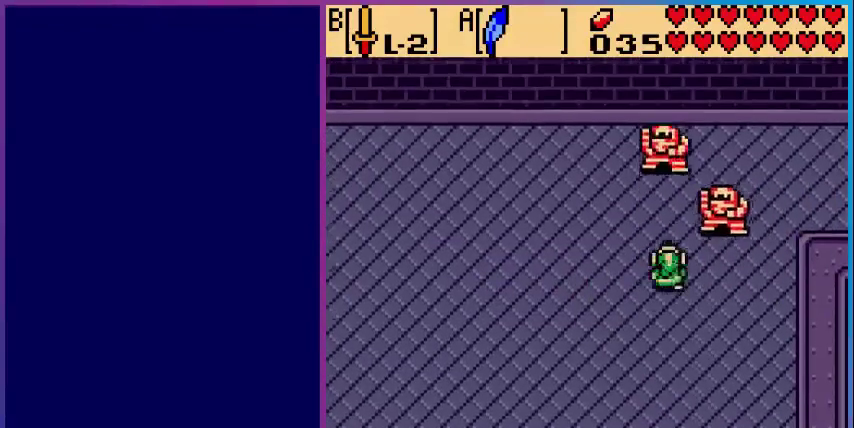
{"buttons": ["B"], "events": [[40, "DPAD_UP", "up"], [120, "B", "up"], [280, "B", "down"], [360, "B", "up"], [480, "B", "down"]]}
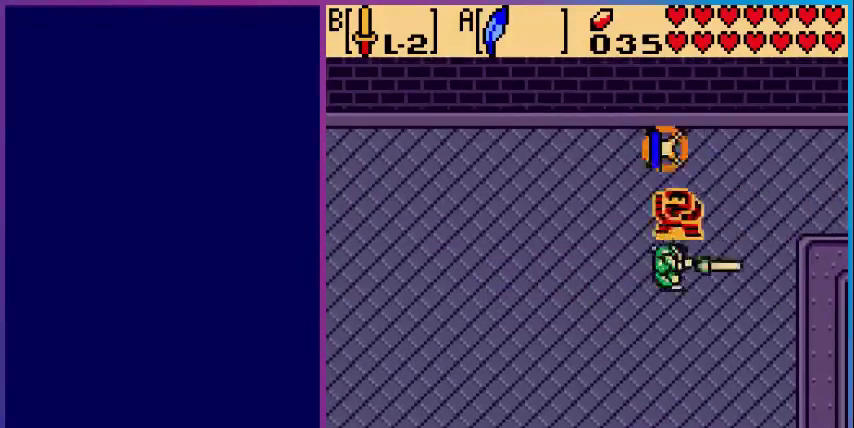
{"buttons": [], "events": [[80, "B", "up"], [200, "B", "down"], [320, "B", "up"]]}
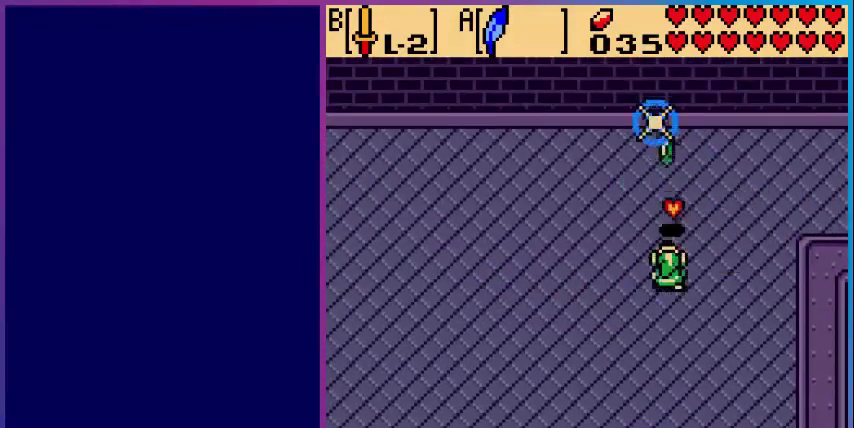
{"buttons": ["DPAD_UP"], "events": [[80, "DPAD_UP", "down"]]}
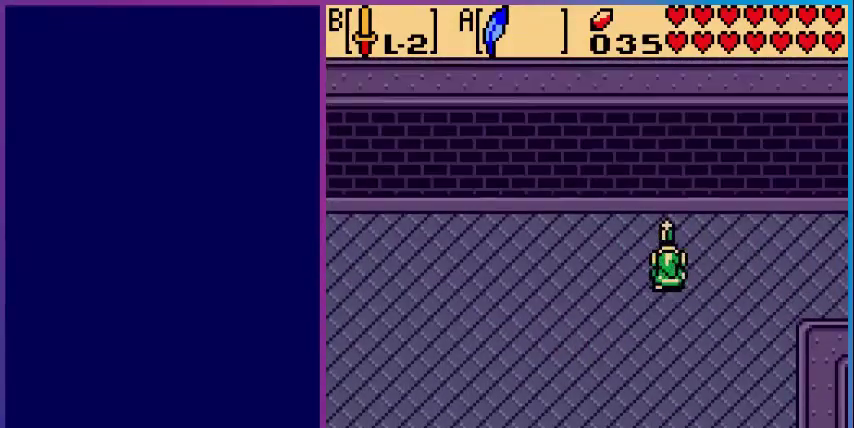
{"buttons": ["DPAD_DOWN", "DPAD_RIGHT"], "events": [[80, "DPAD_RIGHT", "down"], [200, "DPAD_UP", "up"], [320, "DPAD_DOWN", "down"], [400, "DPAD_RIGHT", "up"], [520, "DPAD_RIGHT", "down"]]}
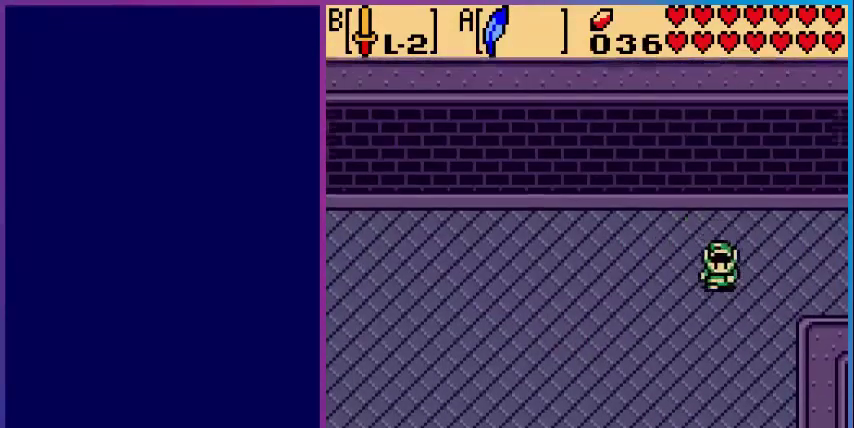
{"buttons": ["DPAD_RIGHT"], "events": [[80, "DPAD_DOWN", "up"]]}
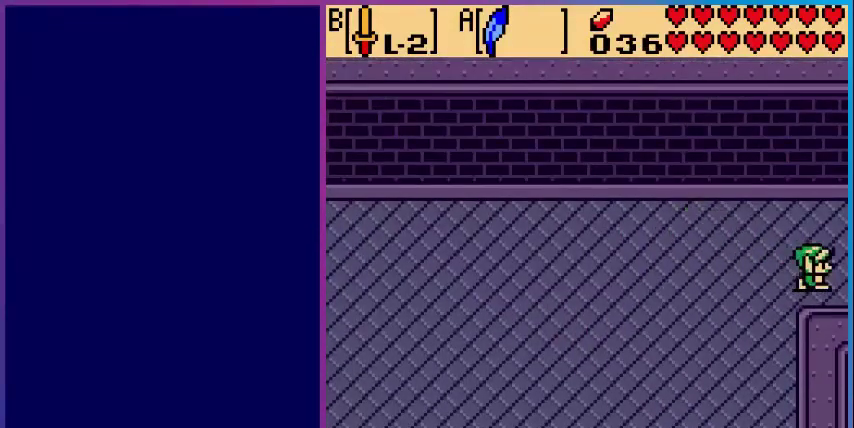
{"buttons": [], "events": [[400, "DPAD_RIGHT", "up"]]}
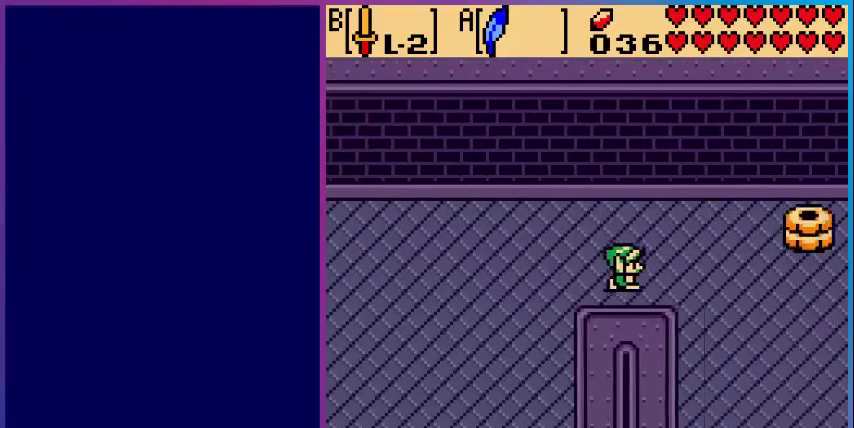
{"buttons": ["DPAD_RIGHT"], "events": [[480, "DPAD_RIGHT", "down"]]}
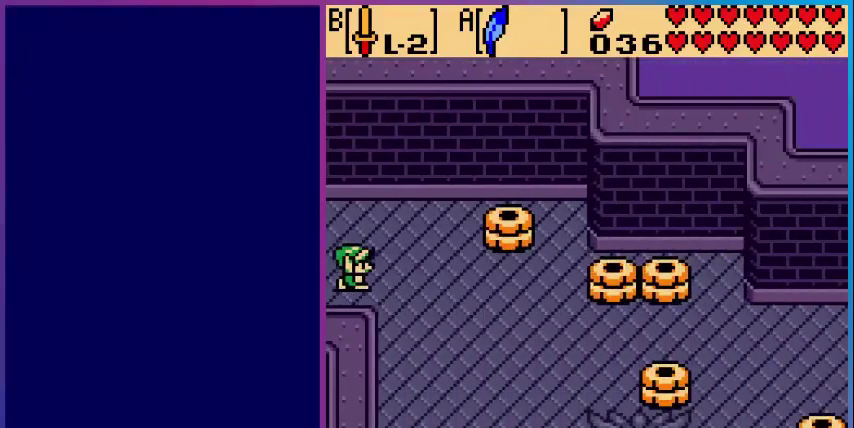
{"buttons": ["B"], "events": [[280, "B", "down"], [400, "DPAD_RIGHT", "up"], [440, "B", "up"], [520, "B", "down"]]}
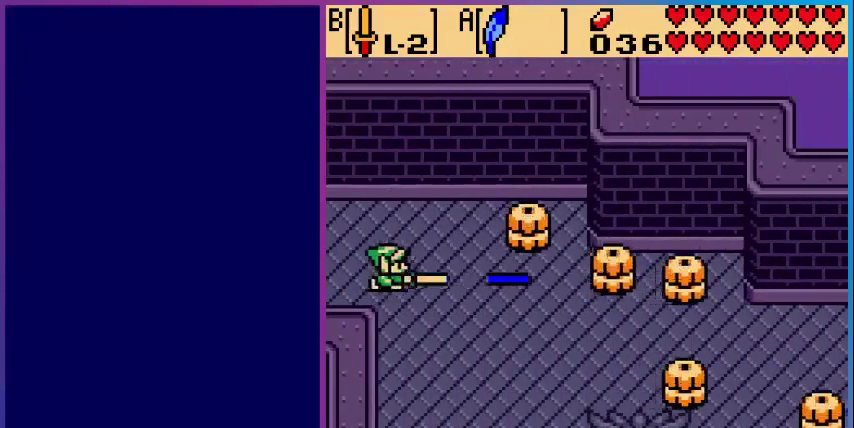
{"buttons": ["B"], "events": [[80, "B", "up"], [240, "B", "down"], [320, "B", "up"], [440, "B", "down"]]}
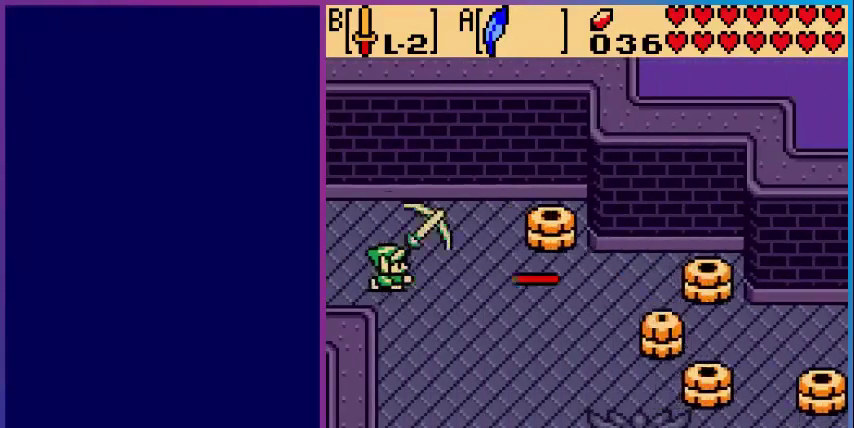
{"buttons": ["B"], "events": [[40, "B", "up"], [160, "B", "down"], [200, "B", "up"], [320, "B", "down"], [440, "B", "up"], [520, "B", "down"]]}
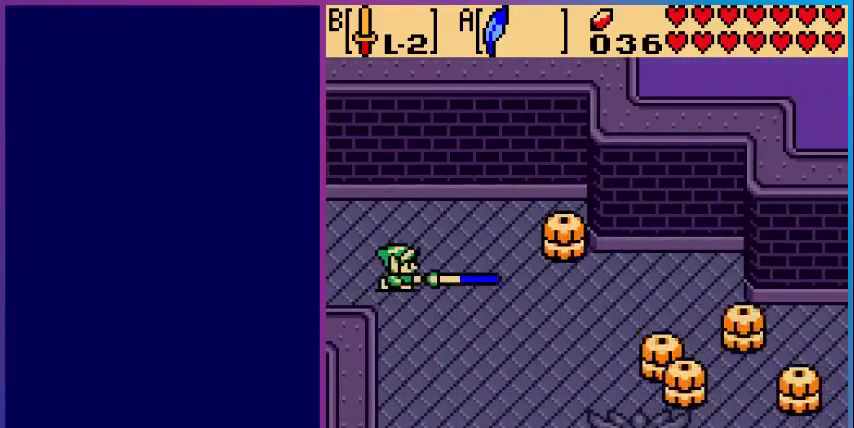
{"buttons": ["B"], "events": [[120, "B", "up"], [200, "B", "down"], [320, "B", "up"], [400, "B", "down"]]}
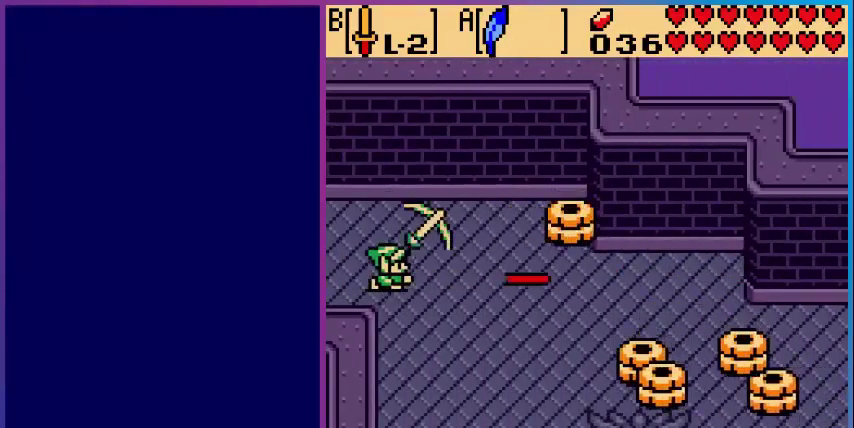
{"buttons": ["DPAD_RIGHT"], "events": [[40, "B", "up"], [160, "B", "down"], [240, "B", "up"], [360, "B", "down"], [480, "B", "up"], [480, "DPAD_RIGHT", "down"]]}
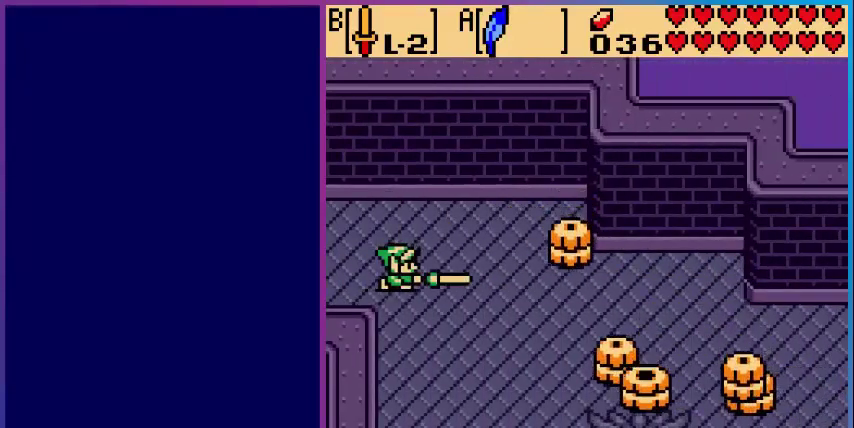
{"buttons": ["B", "DPAD_RIGHT"], "events": [[480, "B", "down"]]}
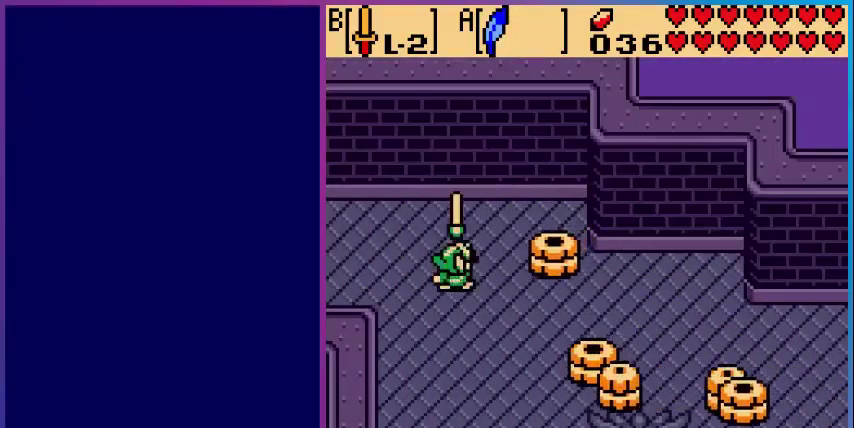
{"buttons": ["DPAD_DOWN"], "events": [[40, "DPAD_RIGHT", "up"], [120, "B", "up"], [320, "DPAD_DOWN", "down"]]}
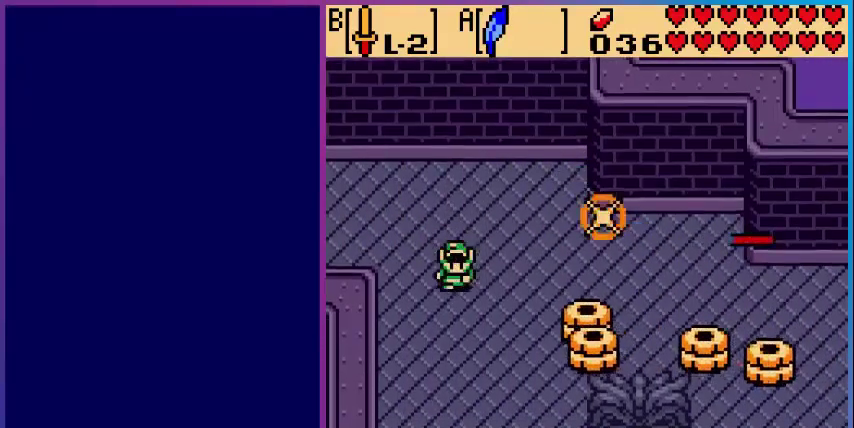
{"buttons": ["DPAD_RIGHT"], "events": [[320, "DPAD_RIGHT", "down"], [360, "DPAD_DOWN", "up"]]}
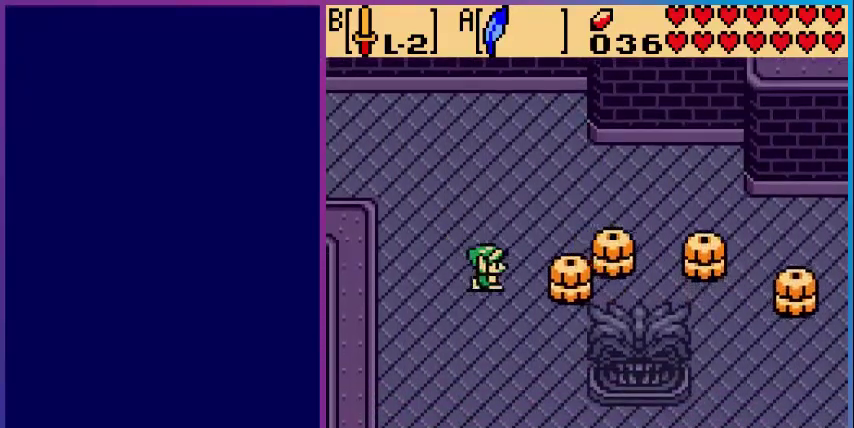
{"buttons": ["DPAD_RIGHT"], "events": [[40, "B", "down"], [200, "B", "up"], [200, "DPAD_RIGHT", "up"], [400, "DPAD_RIGHT", "down"]]}
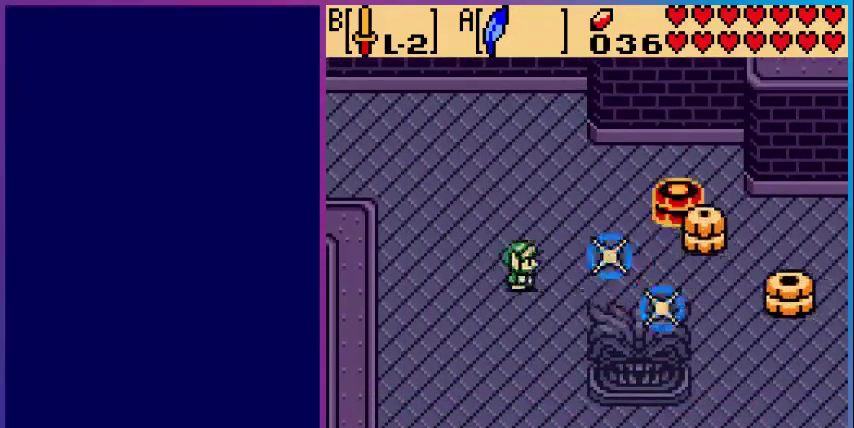
{"buttons": ["DPAD_RIGHT"], "events": [[80, "B", "down"], [280, "B", "up"]]}
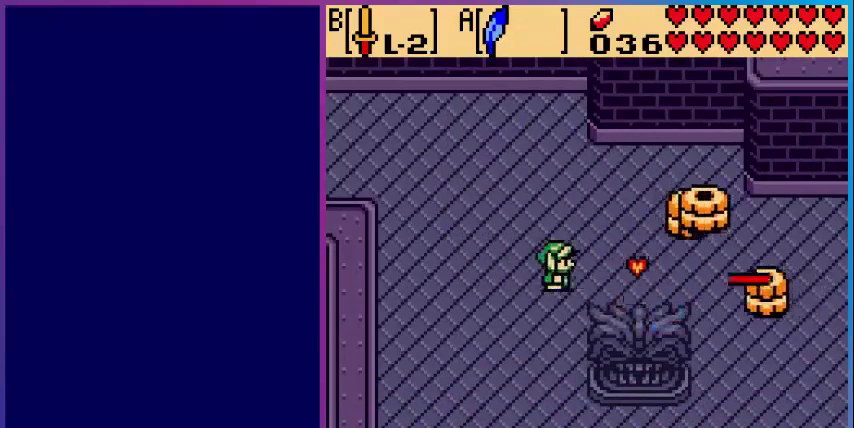
{"buttons": [], "events": [[360, "B", "down"], [400, "DPAD_RIGHT", "up"], [520, "B", "up"]]}
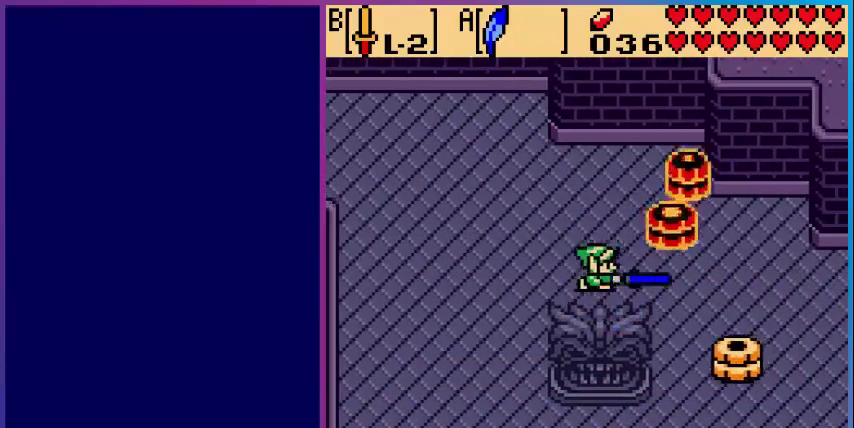
{"buttons": ["DPAD_RIGHT"], "events": [[80, "B", "down"], [200, "B", "up"], [400, "DPAD_RIGHT", "down"]]}
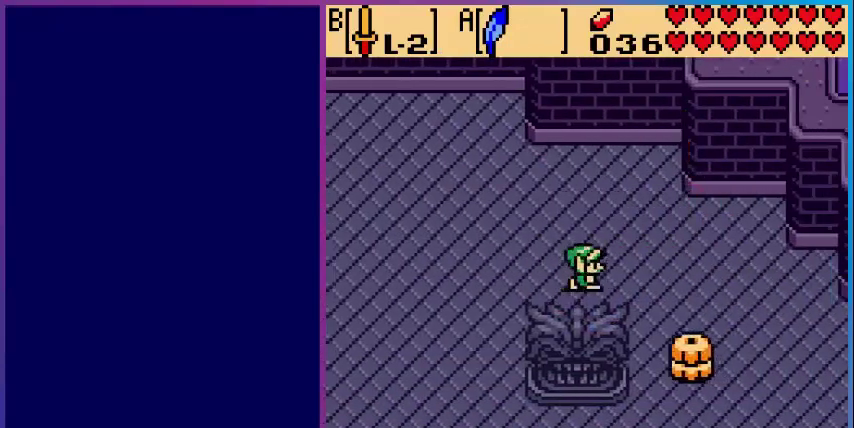
{"buttons": ["B", "DPAD_DOWN"], "events": [[440, "DPAD_DOWN", "down"], [440, "DPAD_RIGHT", "up"], [520, "B", "down"]]}